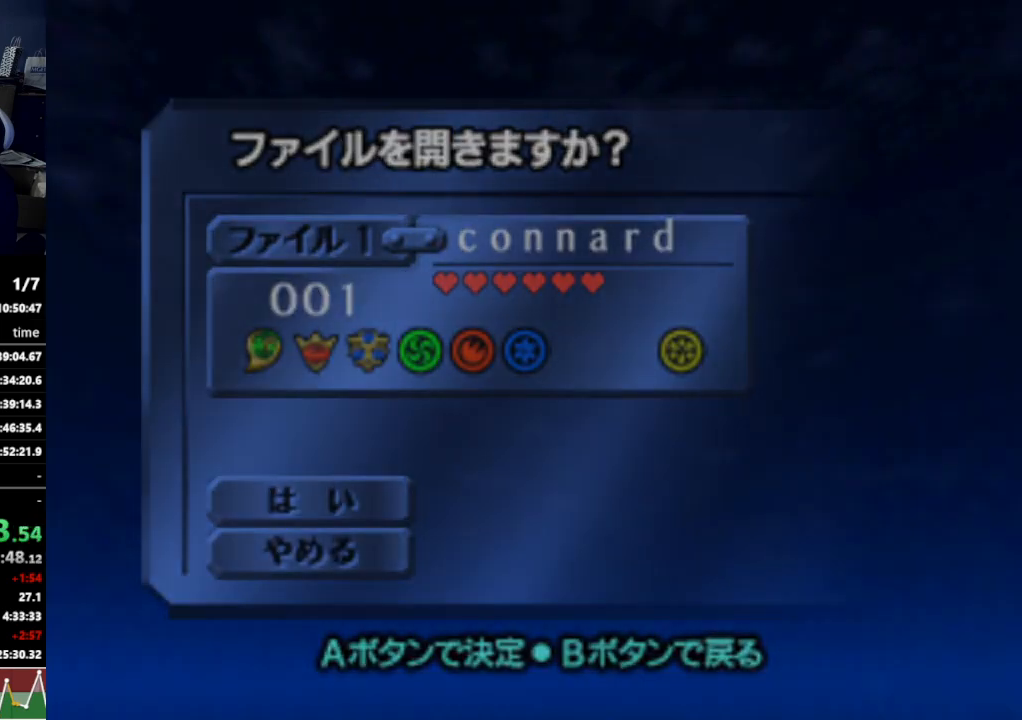
Gameplay with a controller (Nintendo layout); each line is a JSON object with the inputs held at the frame after it. "events" lists button and stick changes between this image and that frame as [ms after this image, input, new state], when the widget could be followed in between. Not read: L3 R3.
{"buttons": [], "left_stick": "center", "right_stick": "center", "events": [[33, "START", "down"], [100, "START", "up"]]}
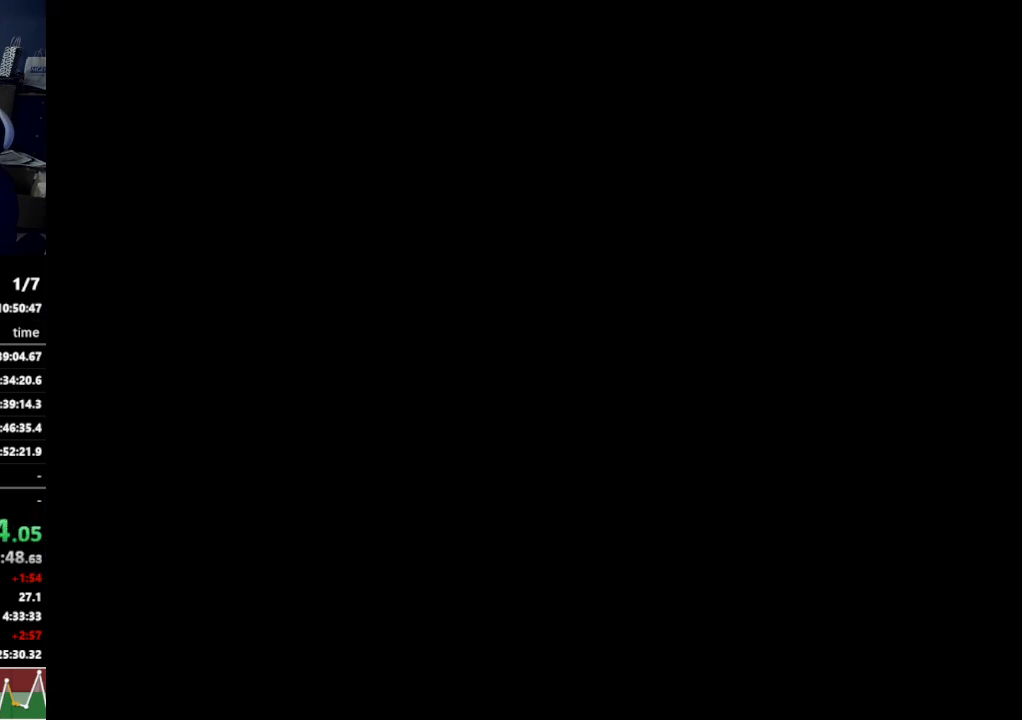
{"buttons": [], "left_stick": "center", "right_stick": "center", "events": []}
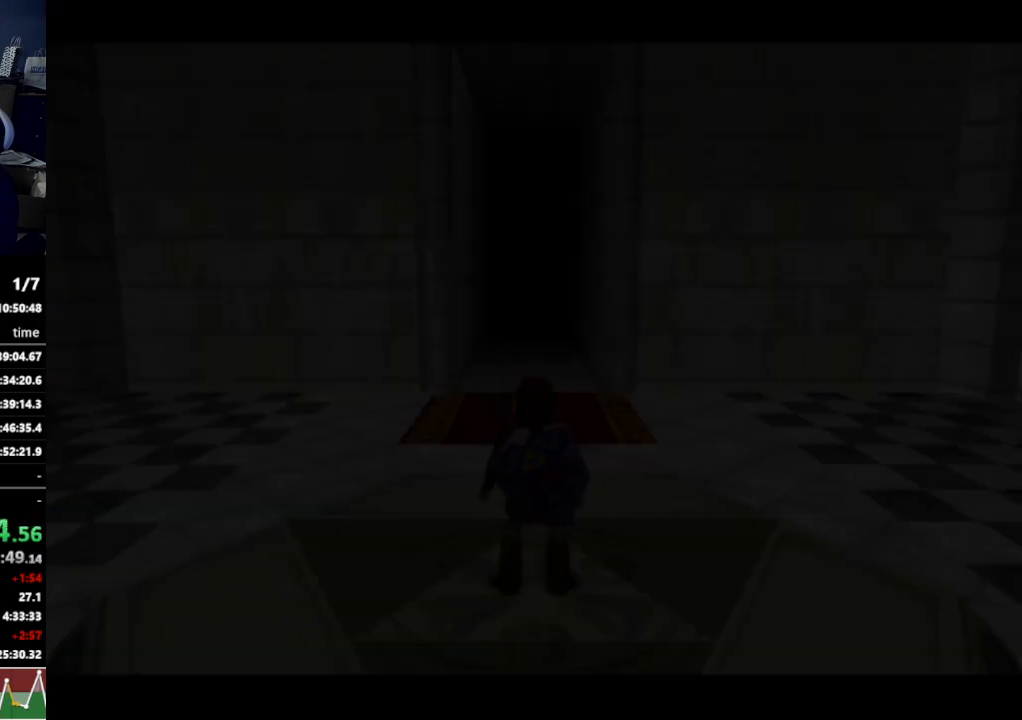
{"buttons": [], "left_stick": "center", "right_stick": "center", "events": []}
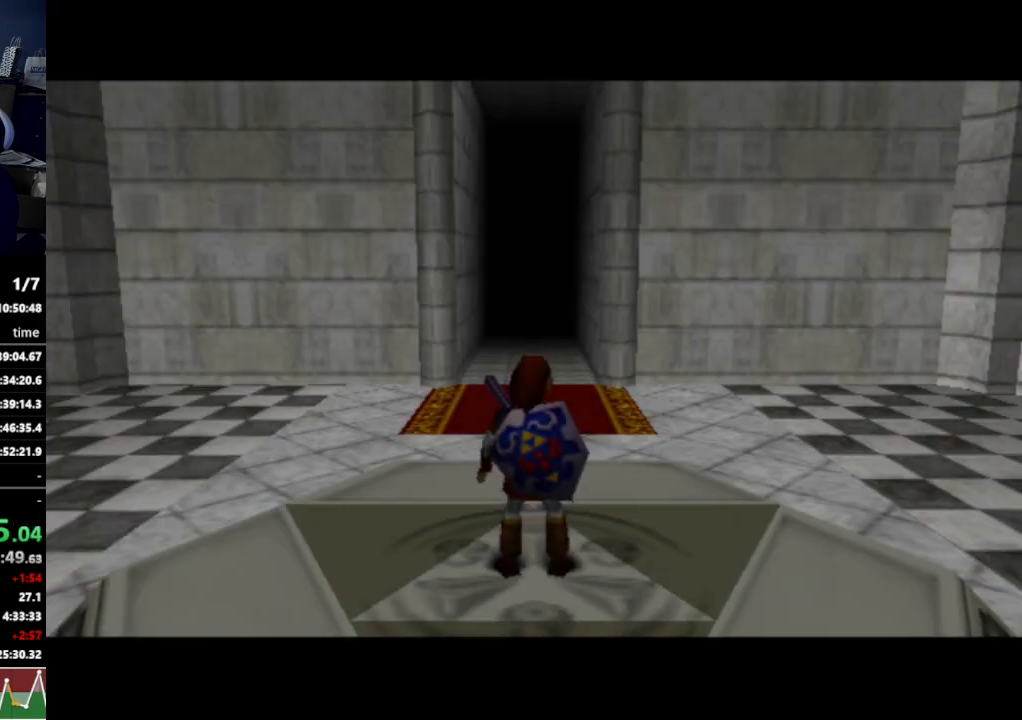
{"buttons": ["L1"], "left_stick": "right", "right_stick": "center", "events": [[267, "L1", "down"], [400, "left_stick", "right"], [433, "A", "down"], [500, "A", "up"]]}
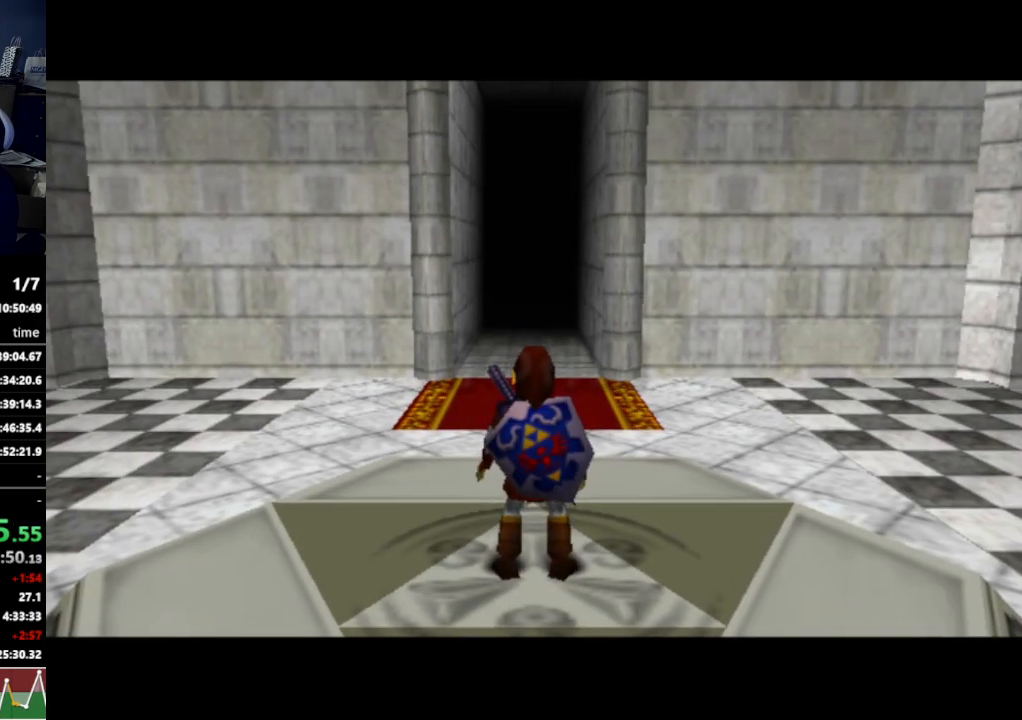
{"buttons": ["L1"], "left_stick": "down", "right_stick": "center", "events": [[33, "left_stick", "down"]]}
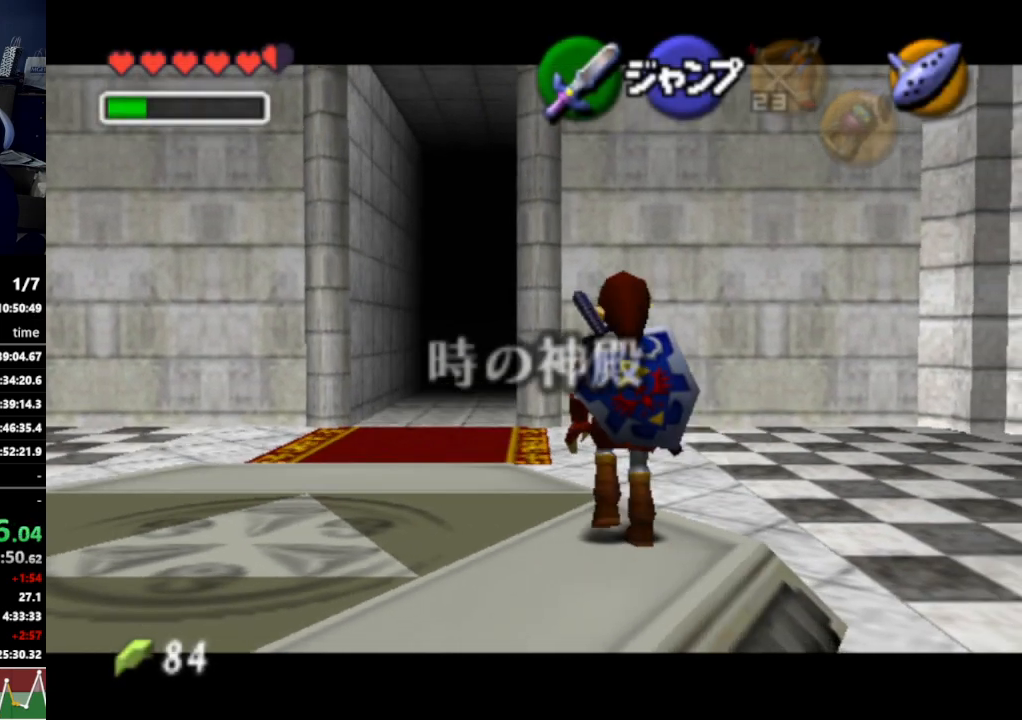
{"buttons": ["L1"], "left_stick": "down", "right_stick": "center", "events": []}
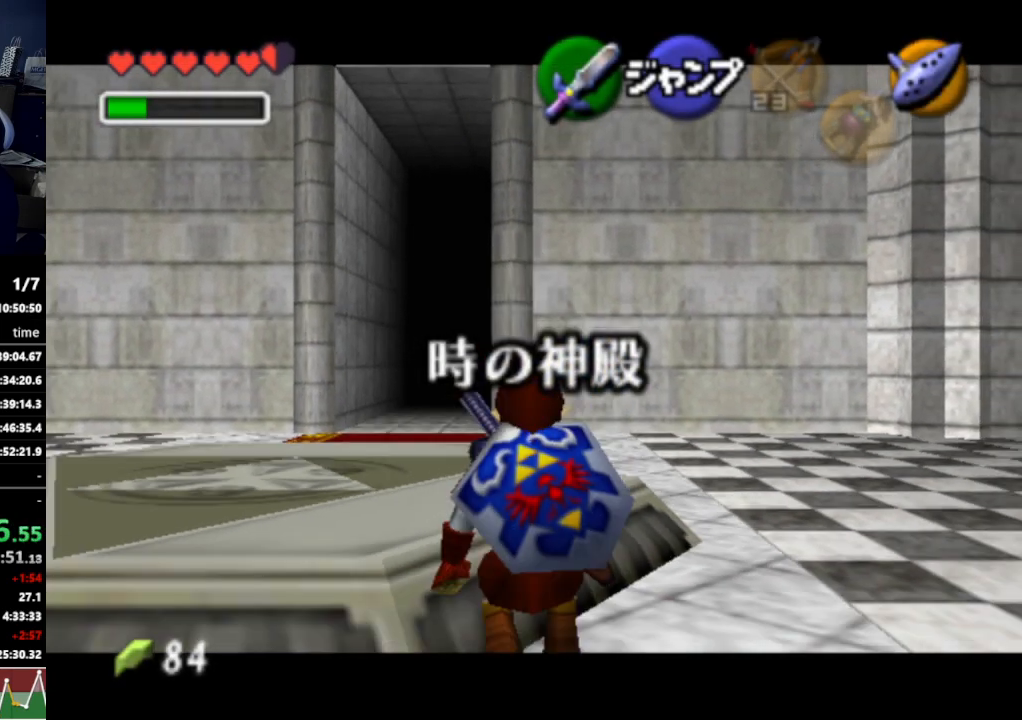
{"buttons": ["L1"], "left_stick": "down", "right_stick": "center", "events": []}
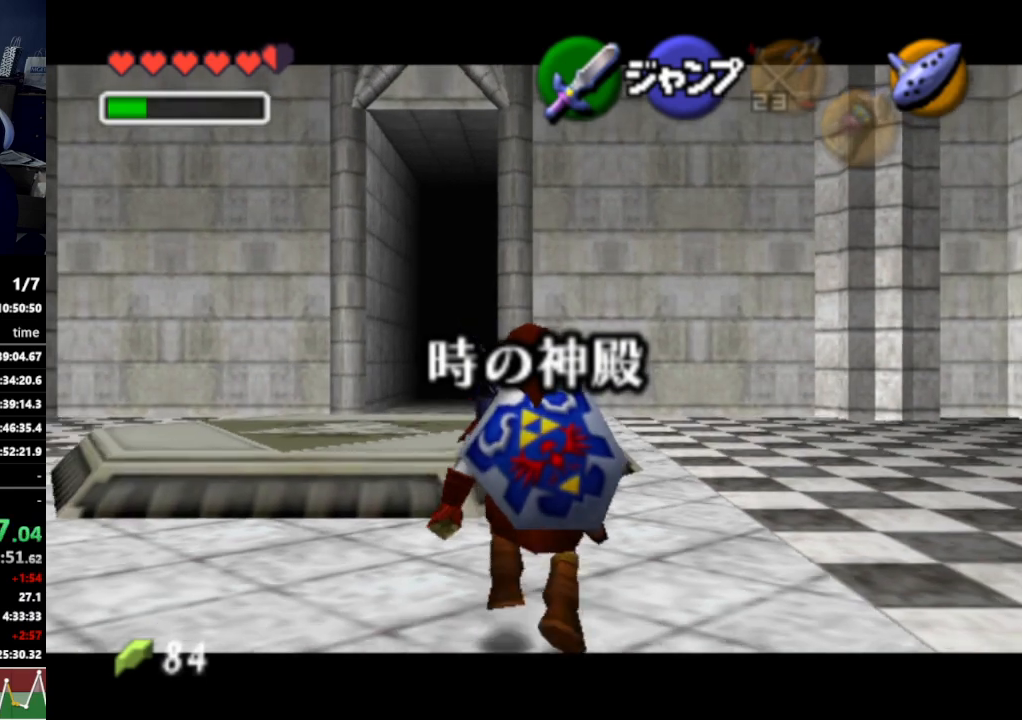
{"buttons": ["L1"], "left_stick": "down", "right_stick": "center", "events": []}
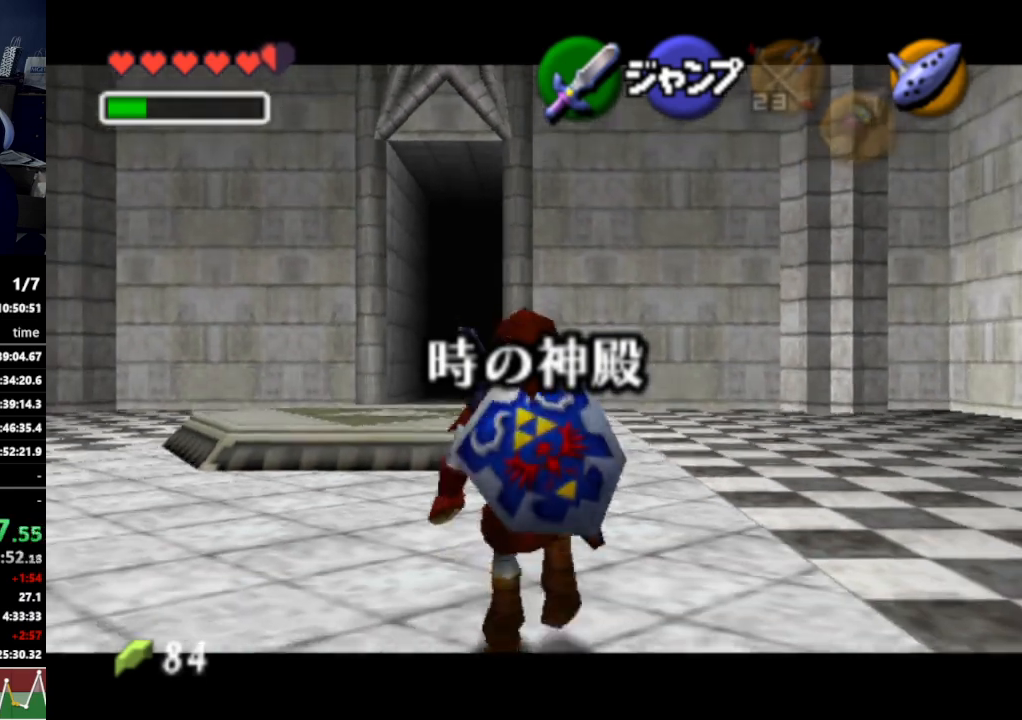
{"buttons": ["L1"], "left_stick": "down", "right_stick": "center", "events": []}
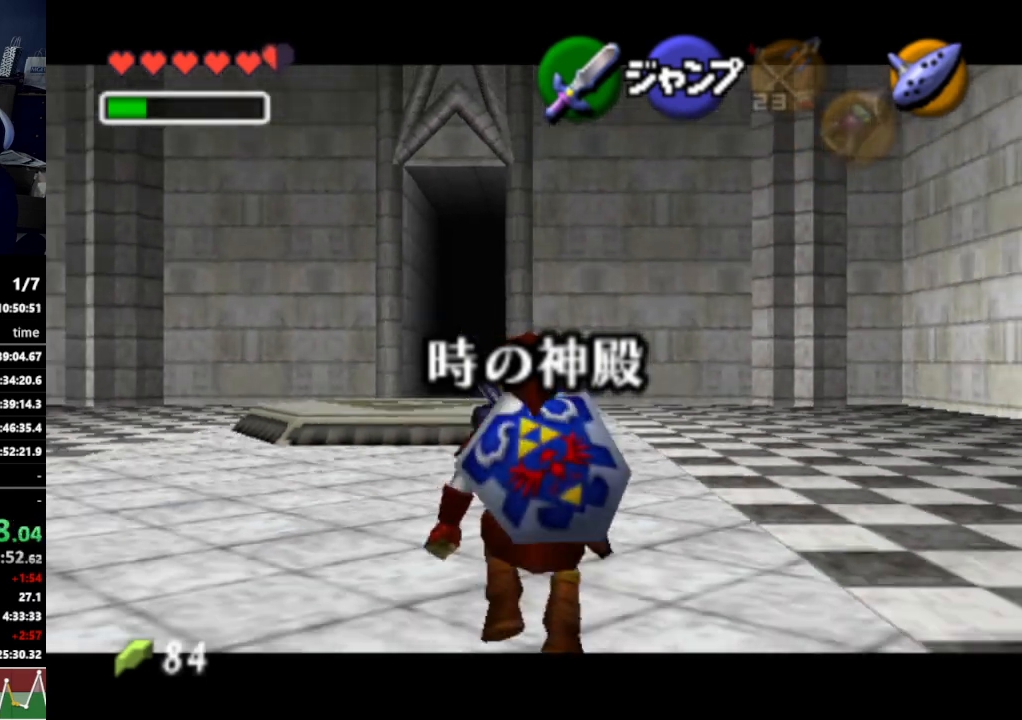
{"buttons": ["L1"], "left_stick": "down", "right_stick": "center", "events": []}
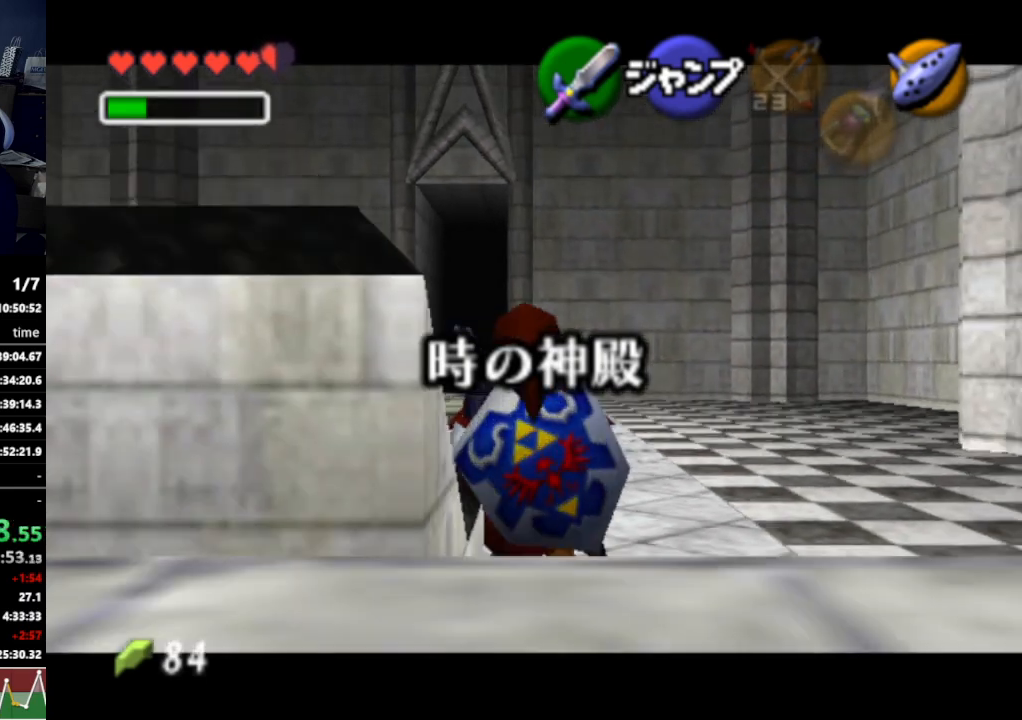
{"buttons": ["L1"], "left_stick": "down", "right_stick": "center", "events": [[333, "left_stick", "down-left"], [367, "A", "down"], [433, "A", "up"], [467, "left_stick", "down"]]}
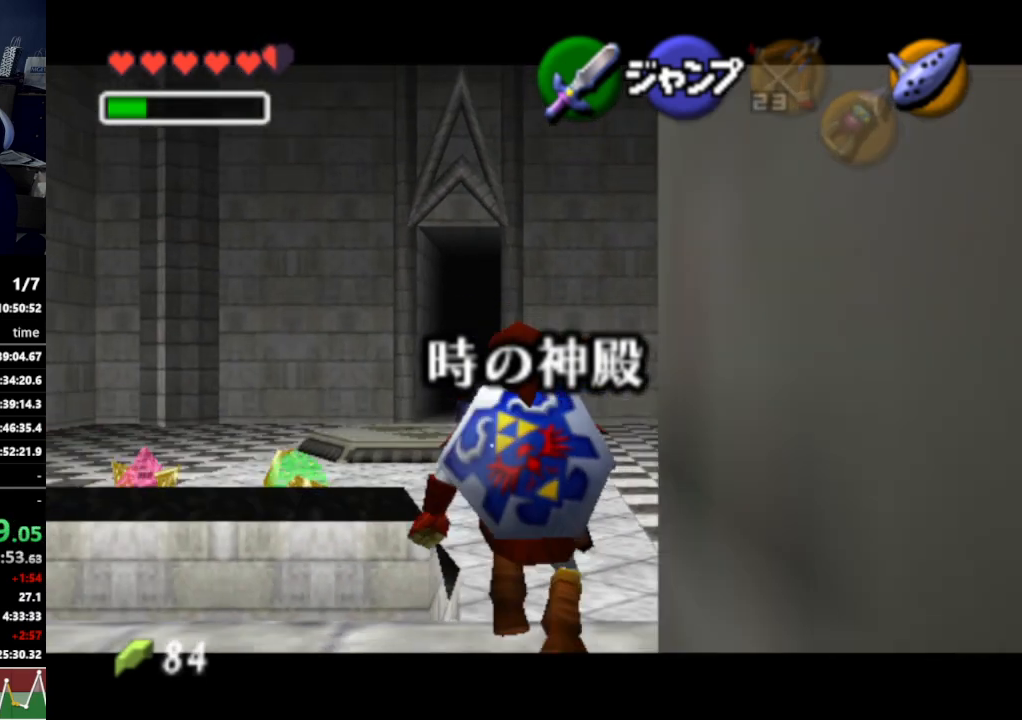
{"buttons": ["L1"], "left_stick": "down", "right_stick": "center", "events": []}
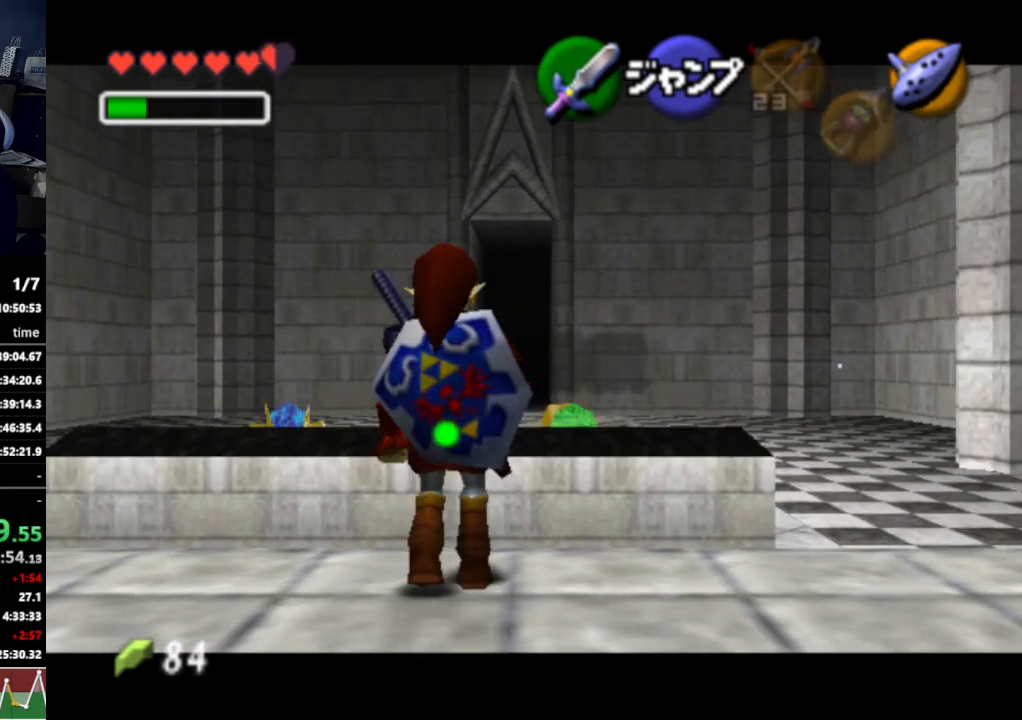
{"buttons": ["L1"], "left_stick": "down", "right_stick": "center", "events": []}
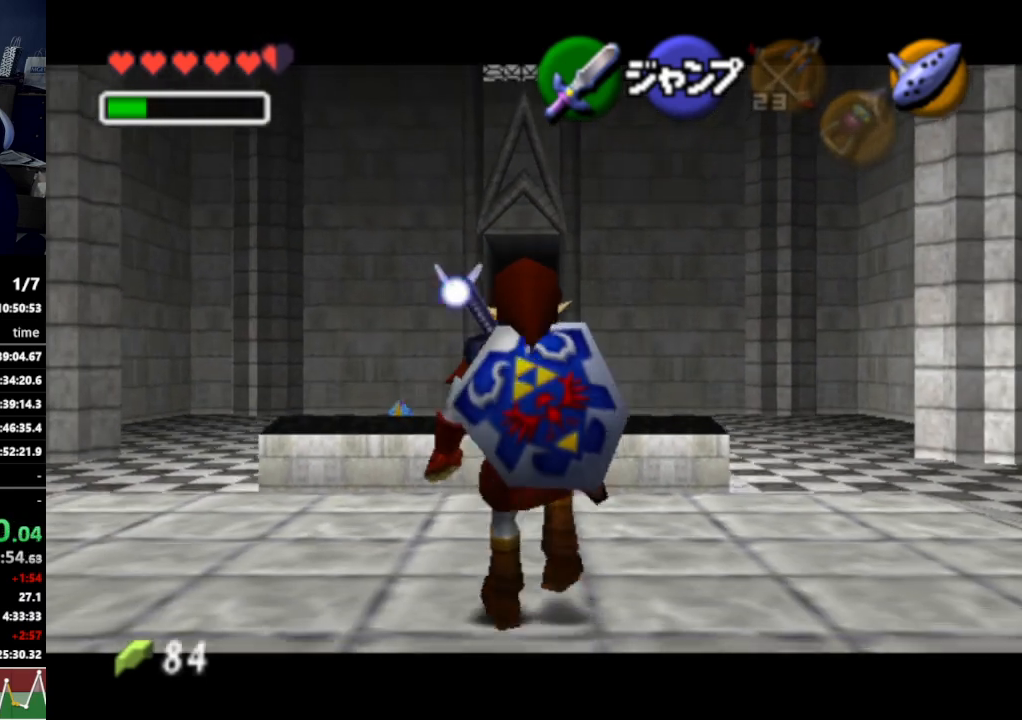
{"buttons": ["L1"], "left_stick": "down", "right_stick": "center", "events": []}
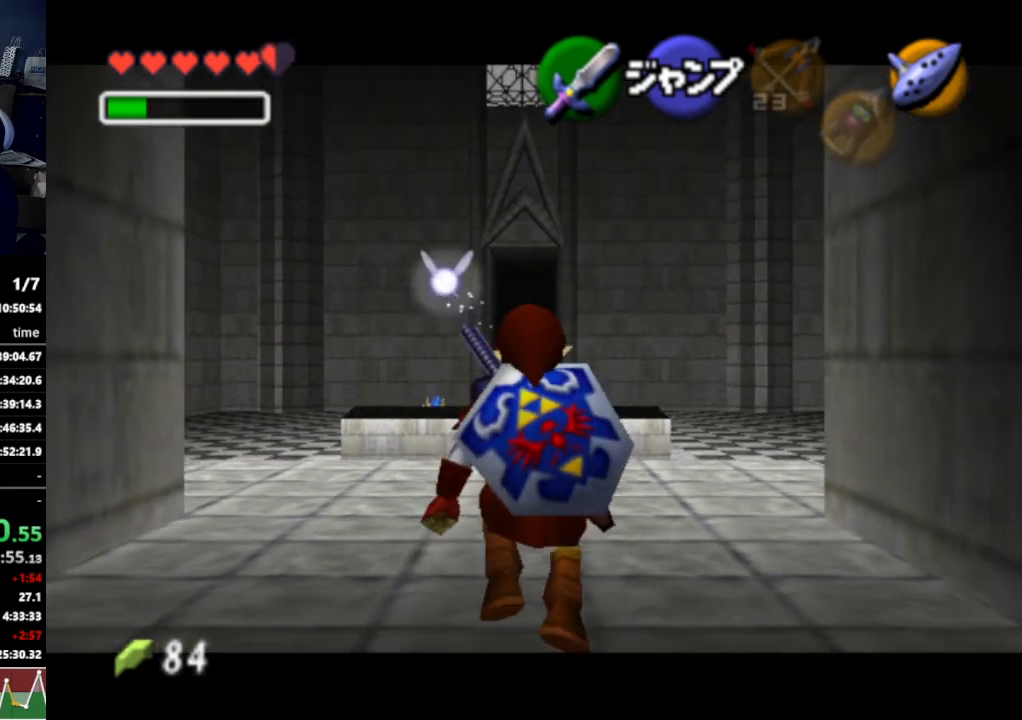
{"buttons": ["L1"], "left_stick": "down", "right_stick": "center", "events": []}
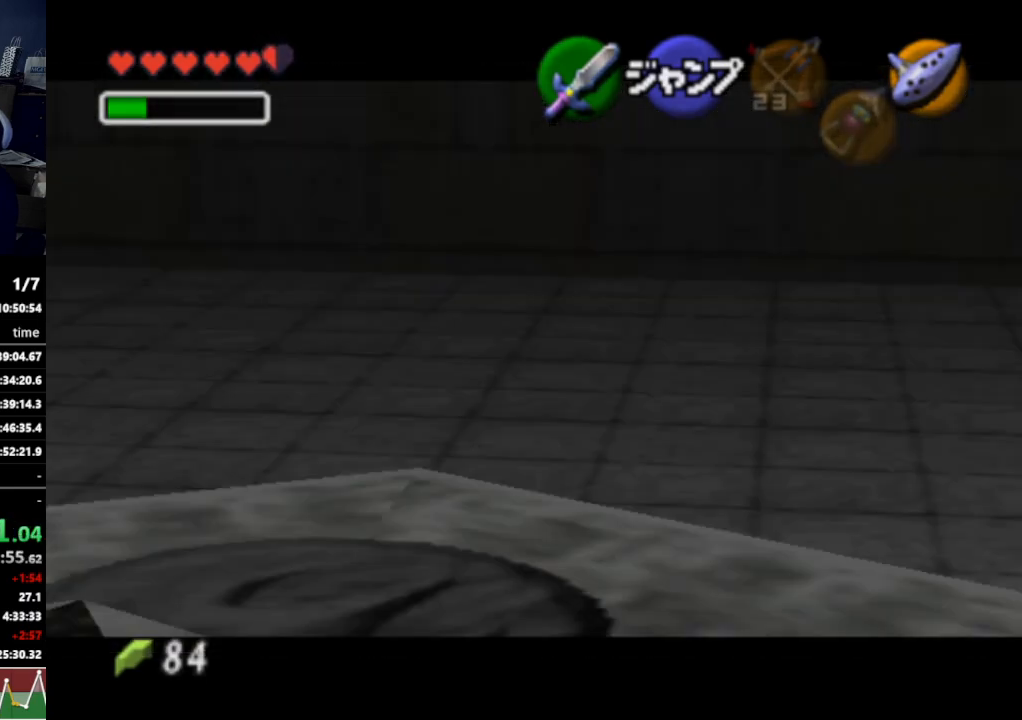
{"buttons": ["L1"], "left_stick": "down", "right_stick": "center", "events": []}
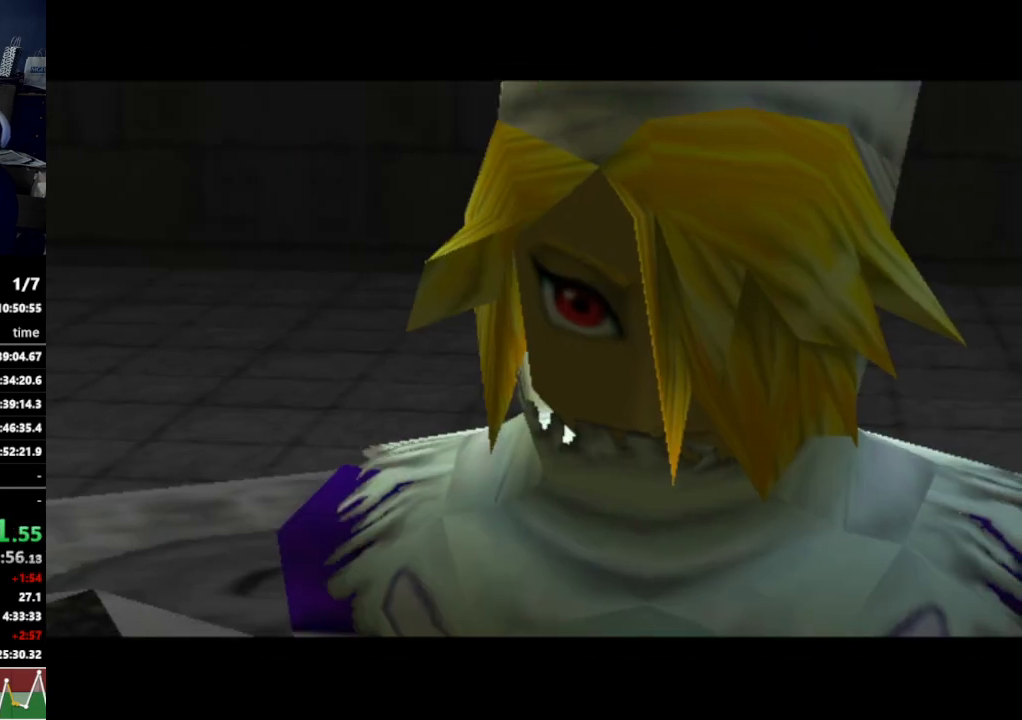
{"buttons": [], "left_stick": "center", "right_stick": "center", "events": [[167, "L1", "up"], [167, "left_stick", "center"]]}